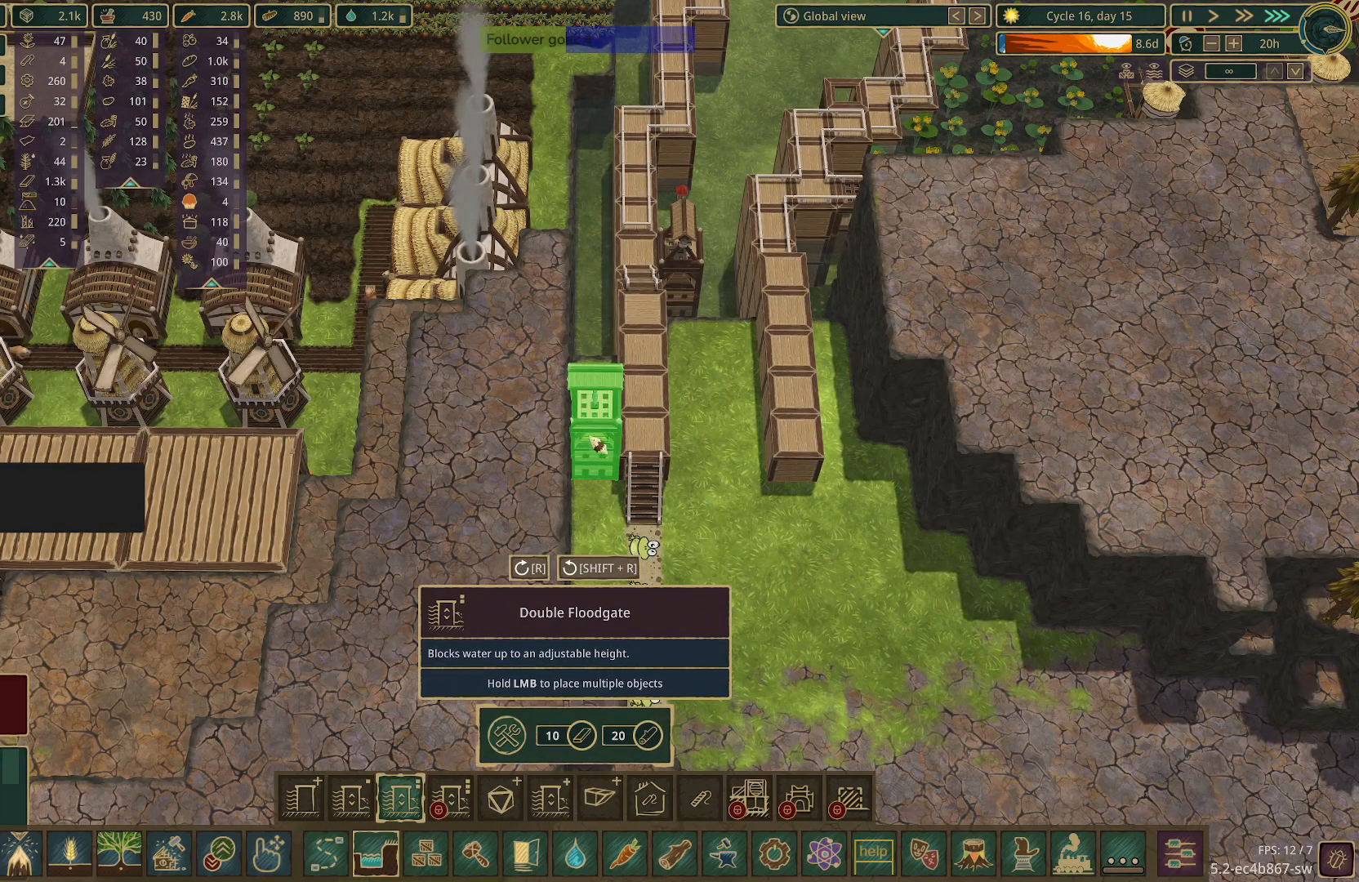
Gameplay with keyboard and mouse; each line is a JSON object with the keys and mouse buttons held at the frame after it. "events" lists presses ("down") and releases ("up") of "1", "2", "3", "4", "5", "a", "alt", "c", "caps_lock", "ctrl", "d", "e", "f", "g", "q", "r", "s", "shift", "space", "t", "tab", "v", "w", "x", "z", "mouse_left", "mouse_wheel" and "mouse_right" between this image and that frame as [ms after this image, input, new state], when the widget could be followed in between. "mouse_left", "mouse_wheel", "mouse_right" = the "left", "wheel", "right" buttons of the "mouse" list. No other keys are recorded. "wheel" means that the mouse wheel is clicked or scrolled. Not read: mouse_move.
{"keys": [], "mouse": ["right"], "events": []}
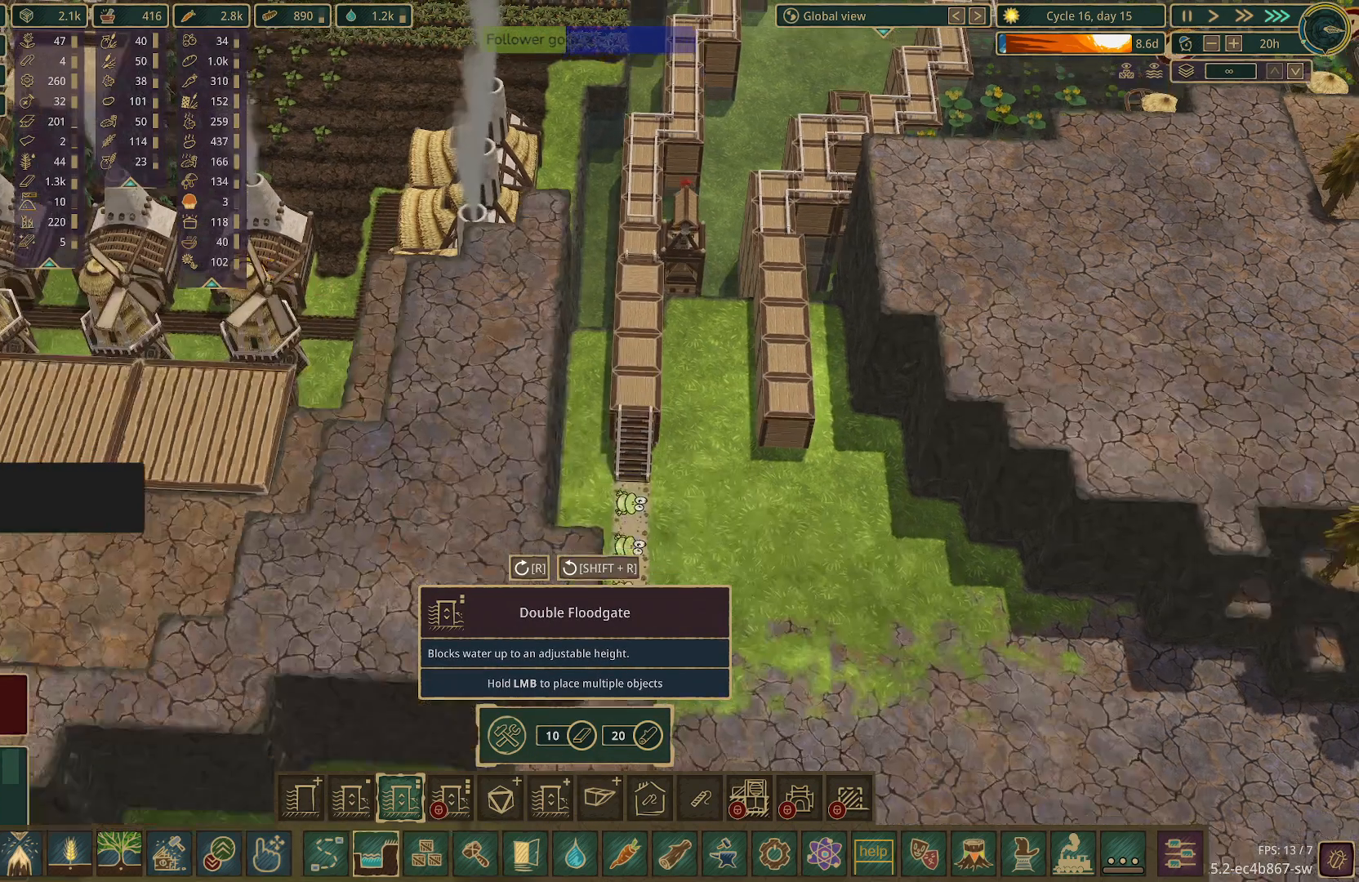
{"keys": [], "mouse": [], "events": [[467, "mouse_right", "up"]]}
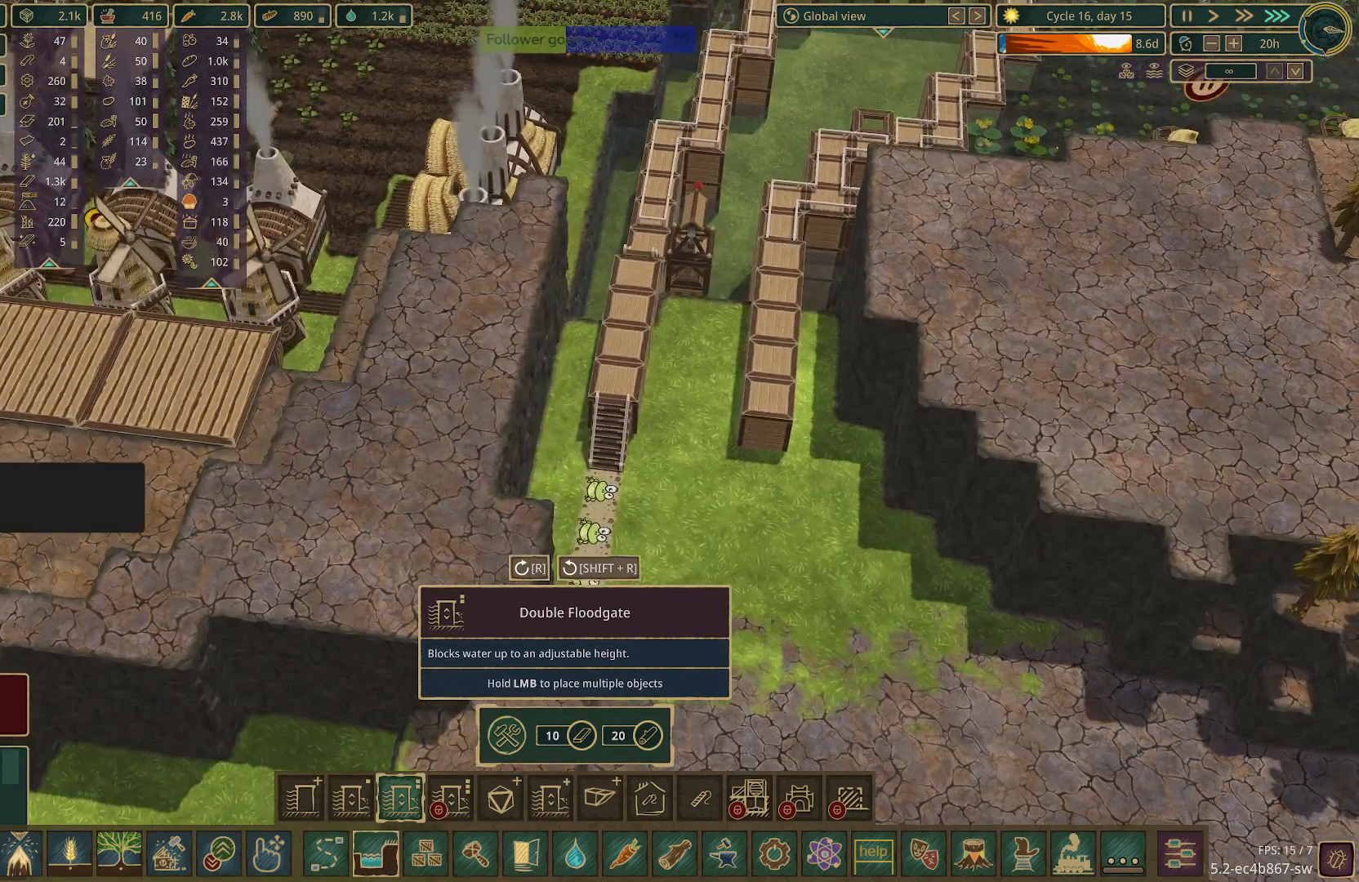
{"keys": [], "mouse": [], "events": []}
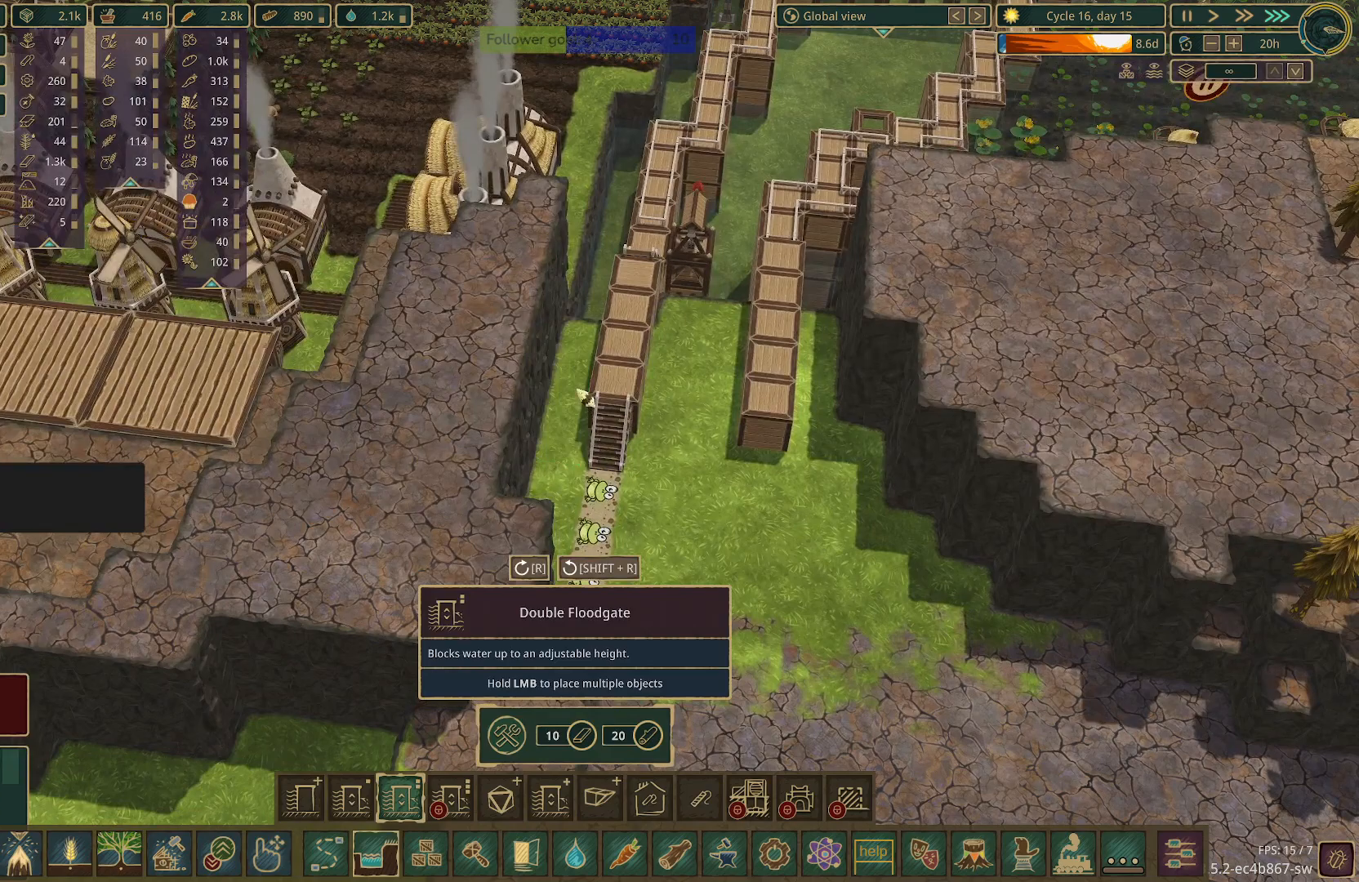
{"keys": [], "mouse": [], "events": []}
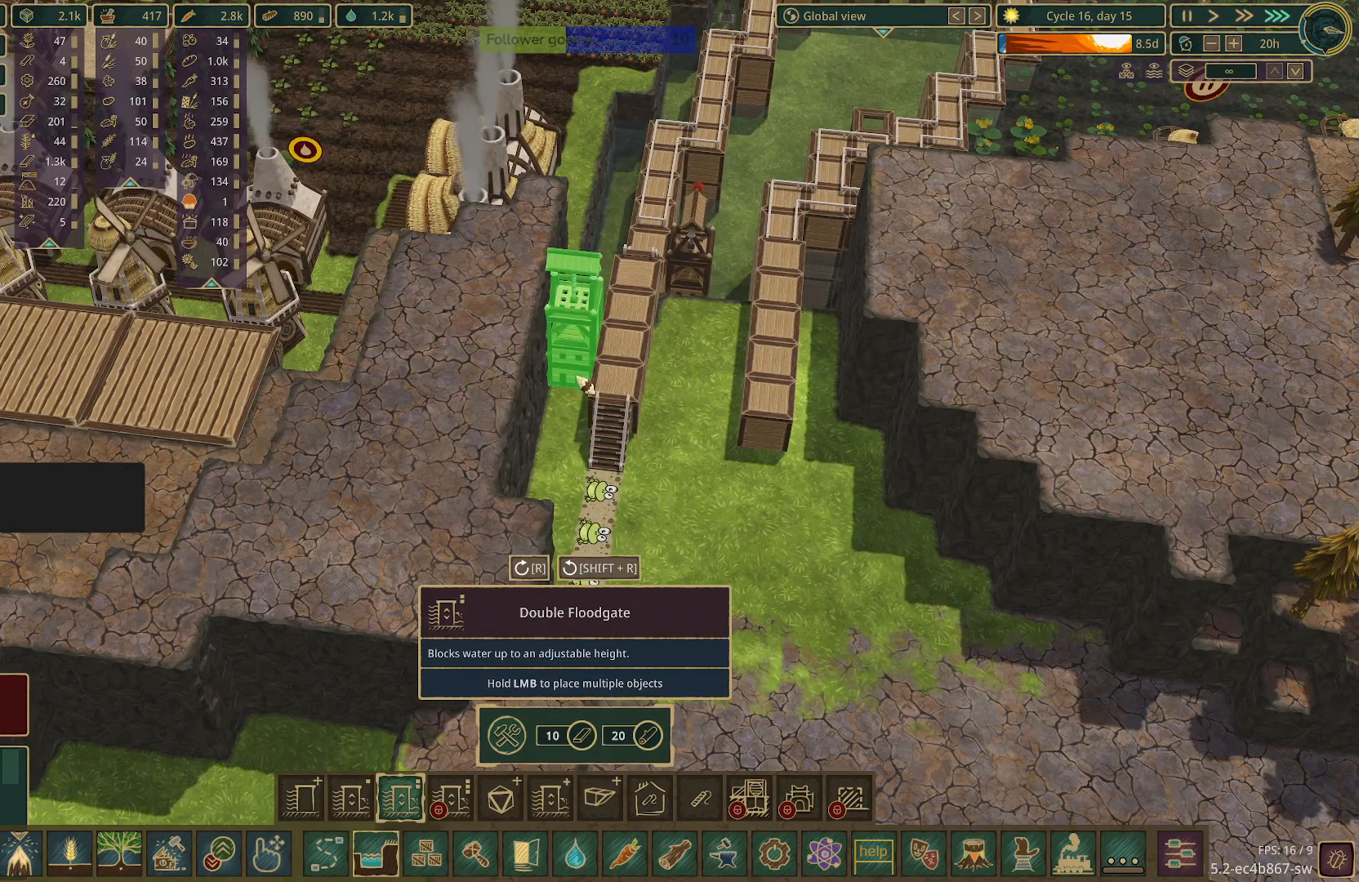
{"keys": [], "mouse": [], "events": []}
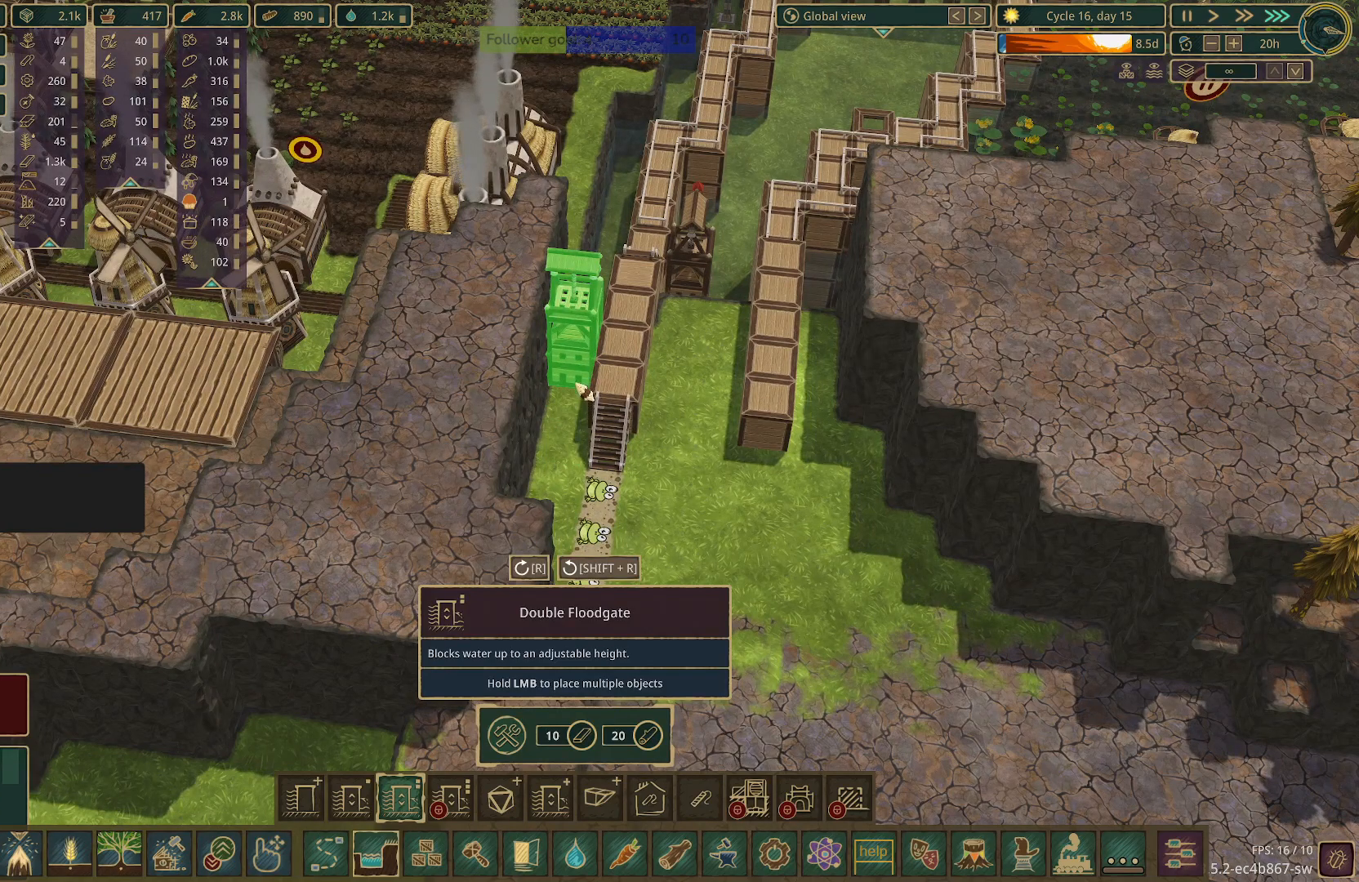
{"keys": [], "mouse": [], "events": []}
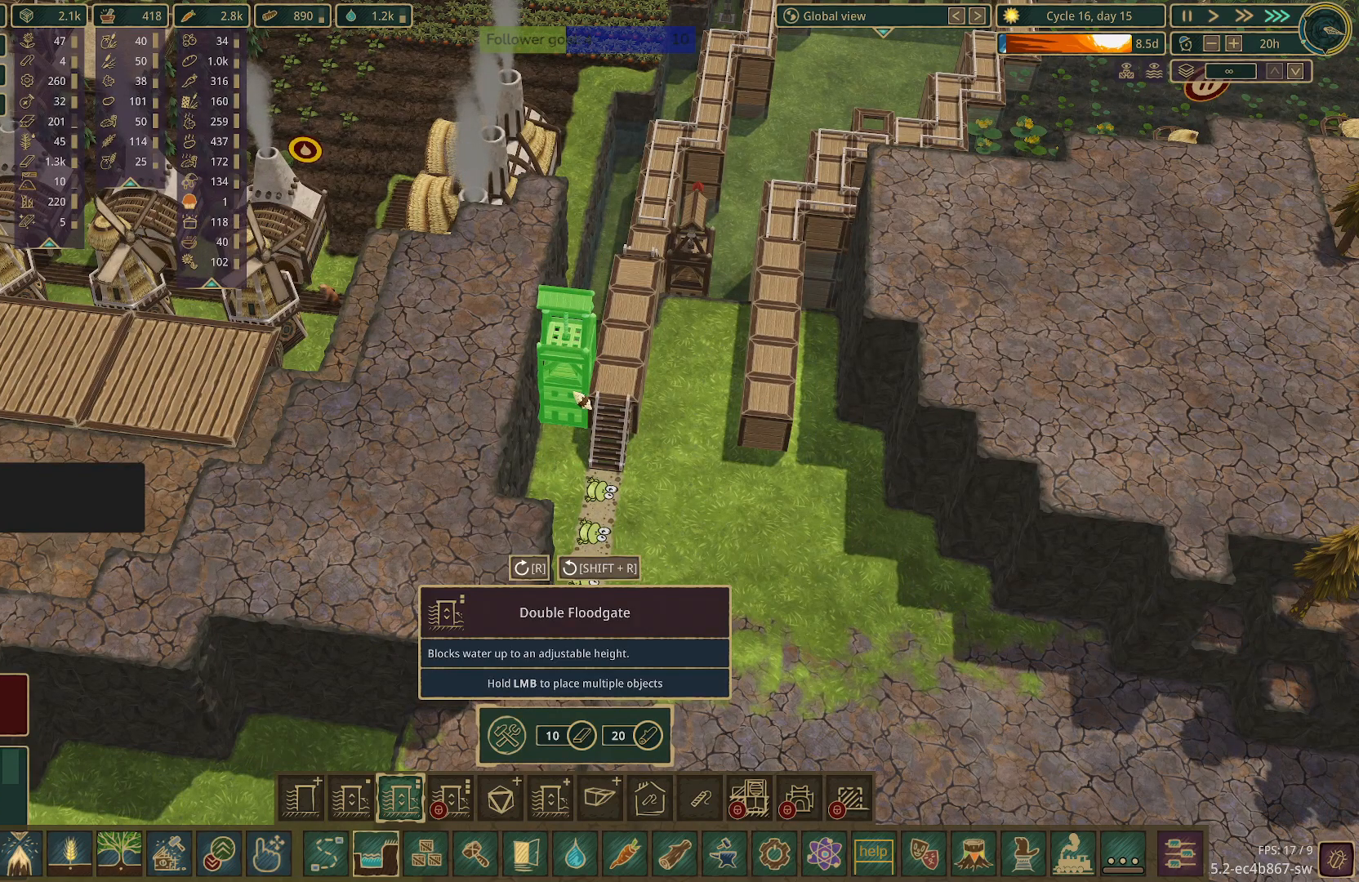
{"keys": [], "mouse": [], "events": []}
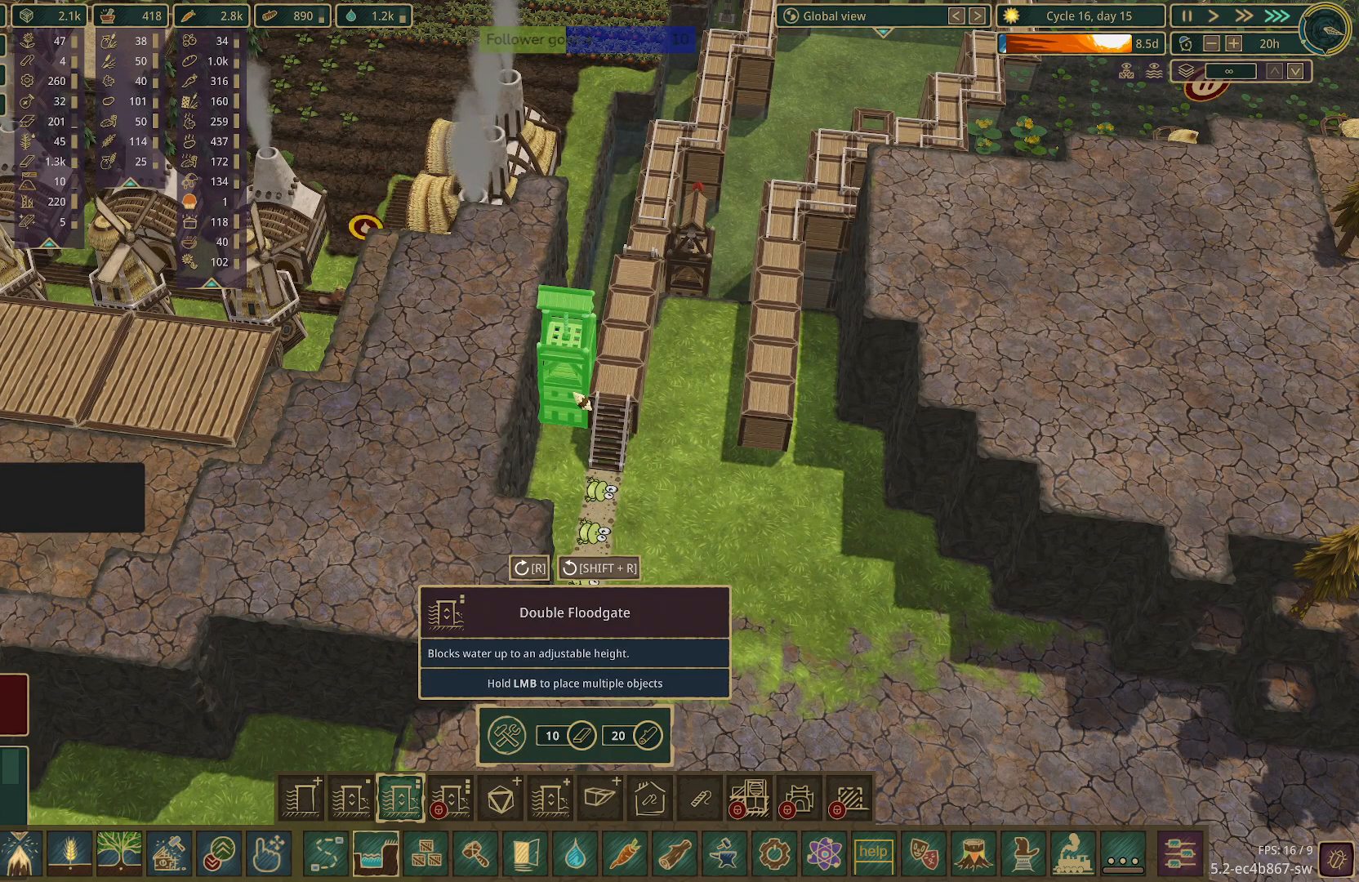
{"keys": [], "mouse": [], "events": []}
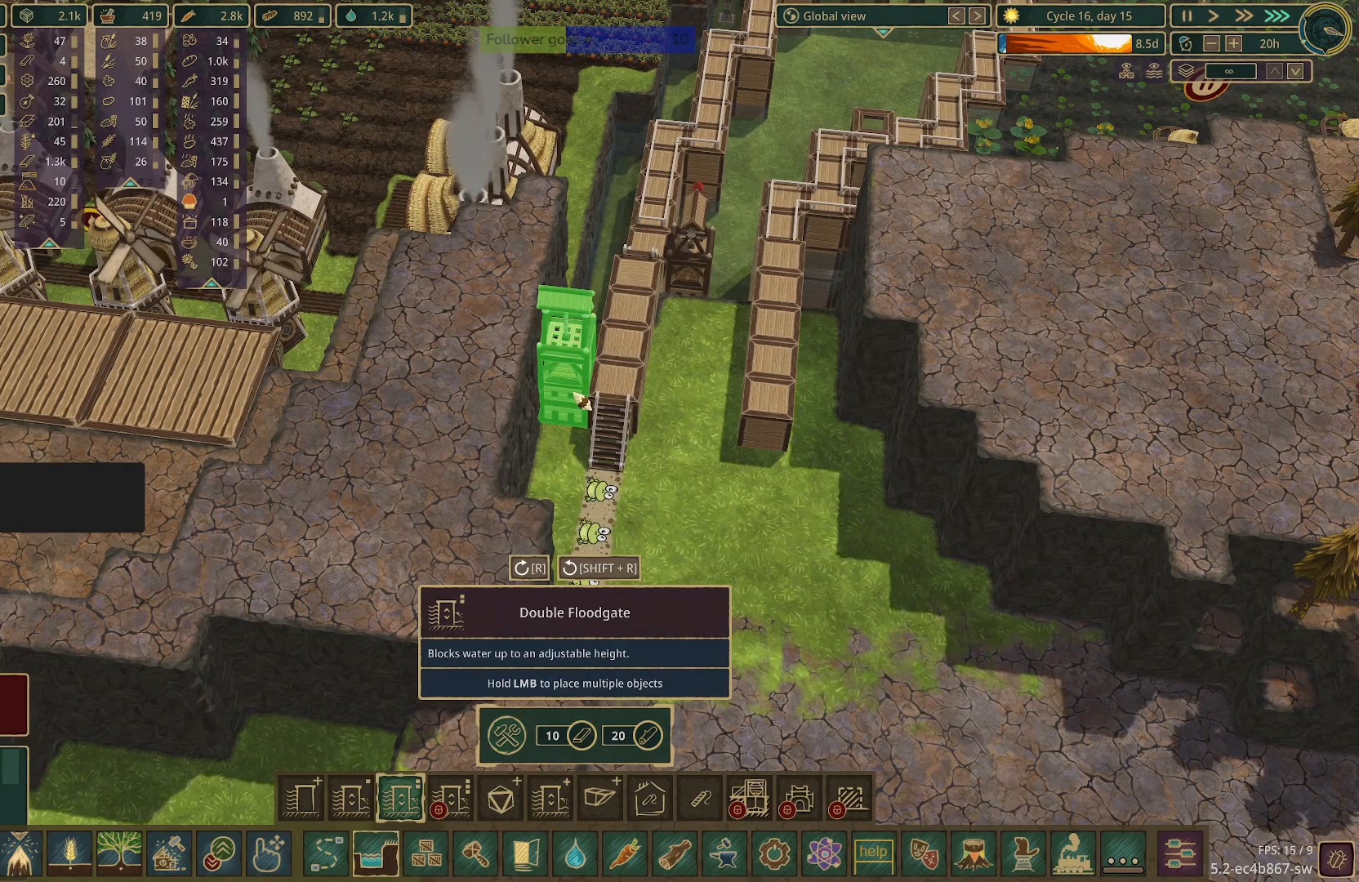
{"keys": [], "mouse": [], "events": [[17, "mouse_left", "down"], [150, "mouse_left", "up"]]}
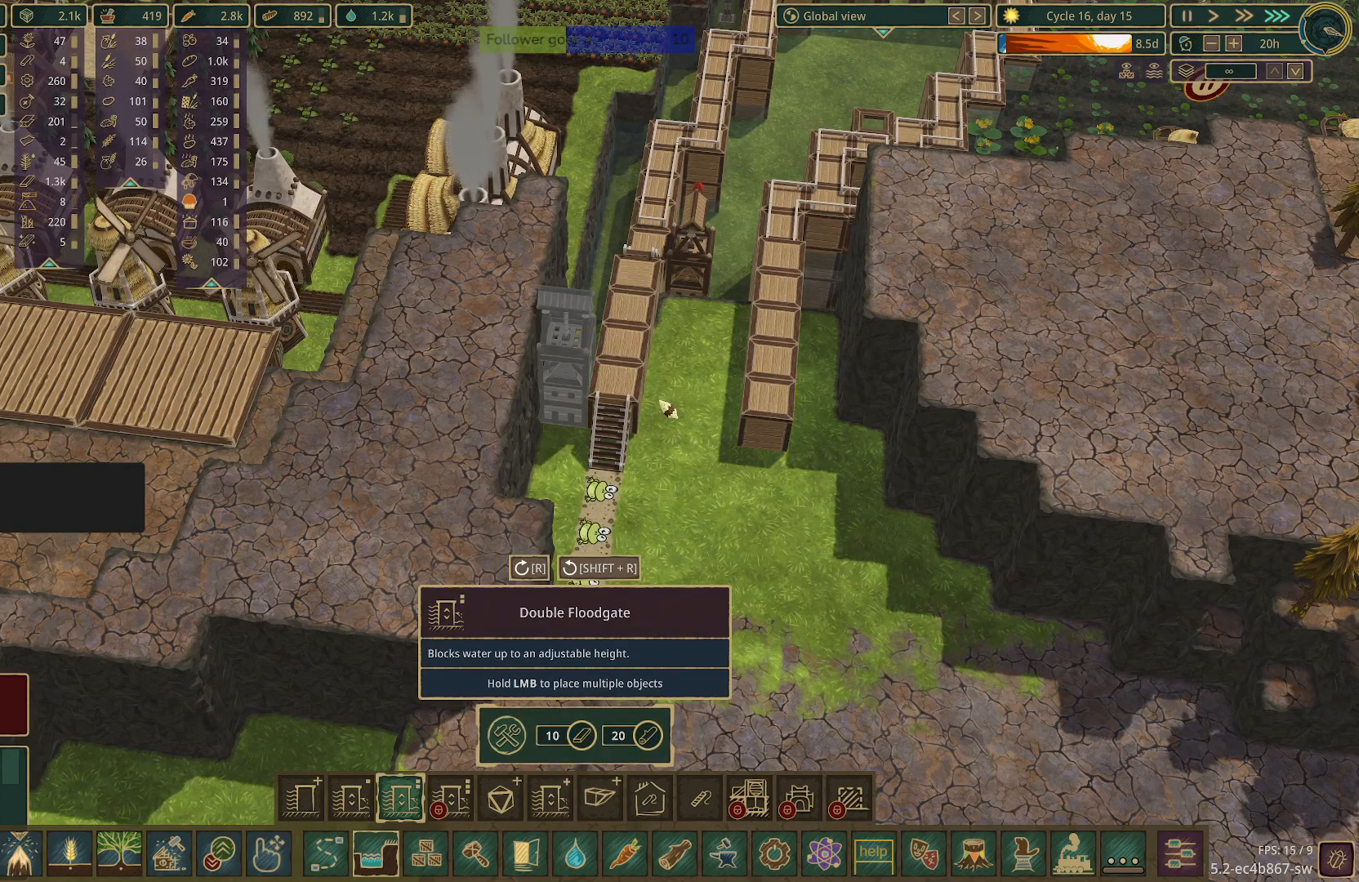
{"keys": [], "mouse": [], "events": []}
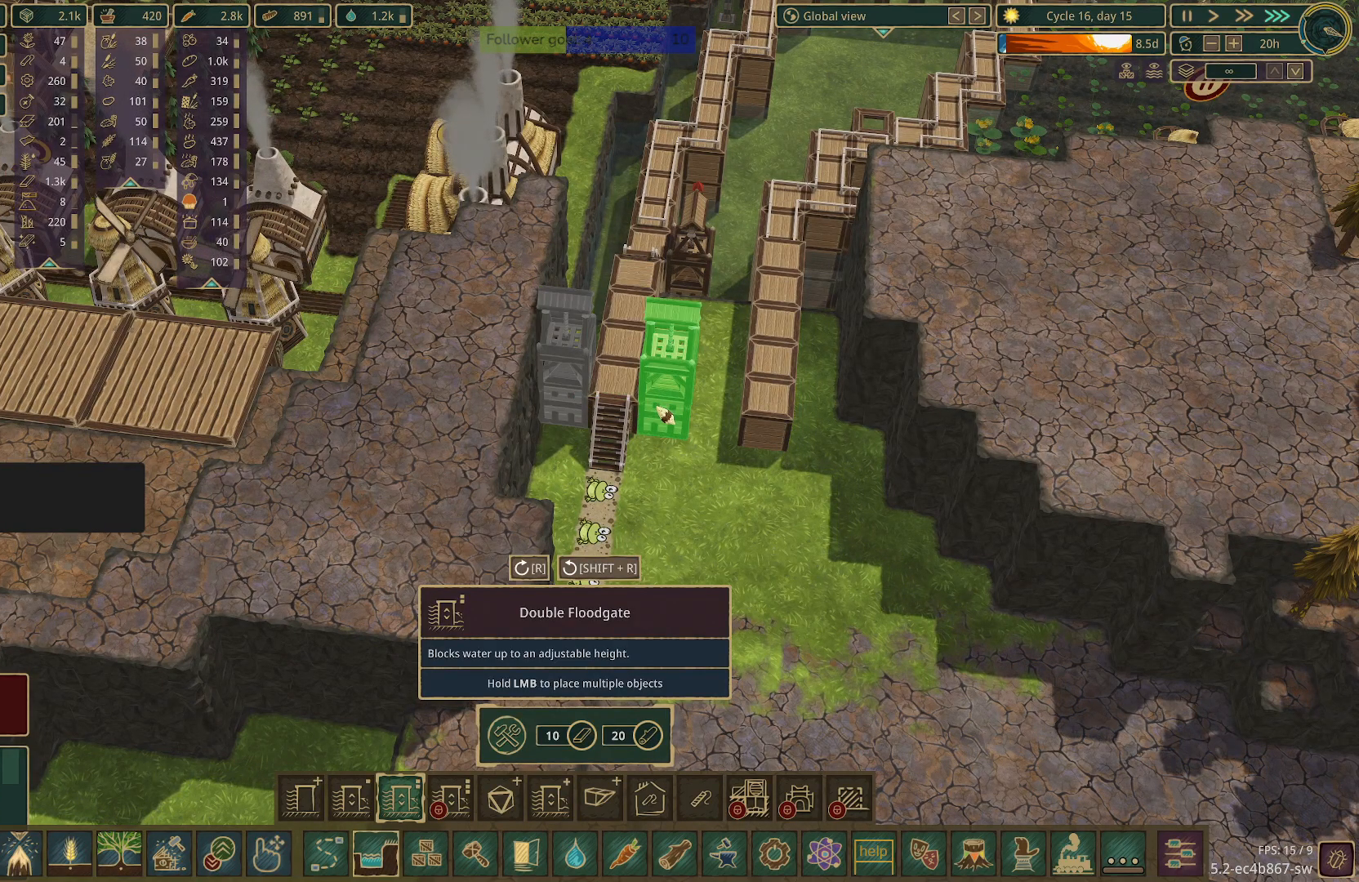
{"keys": [], "mouse": ["left"], "events": [[133, "mouse_left", "down"]]}
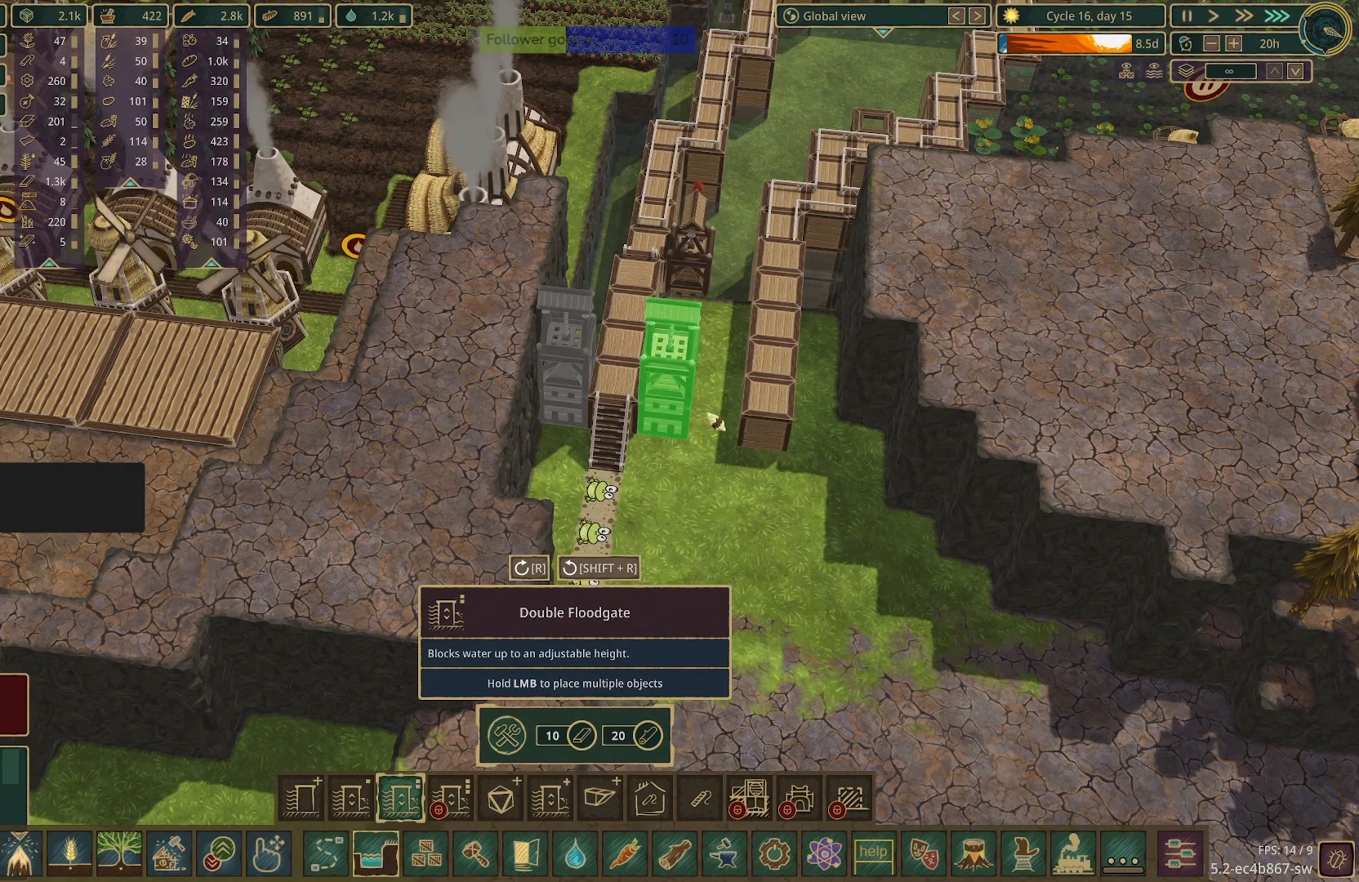
{"keys": [], "mouse": [], "events": [[400, "mouse_left", "up"]]}
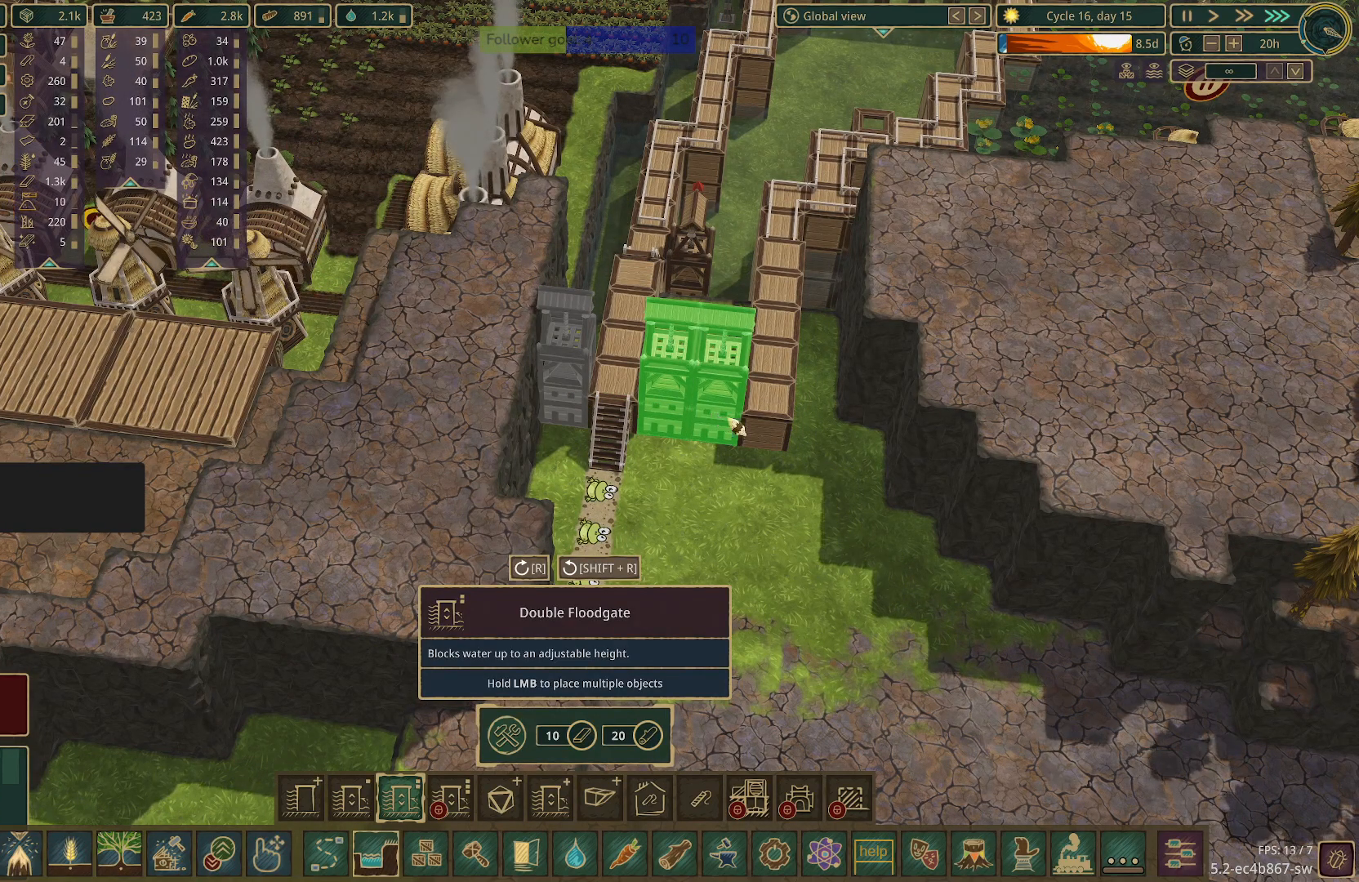
{"keys": [], "mouse": [], "events": []}
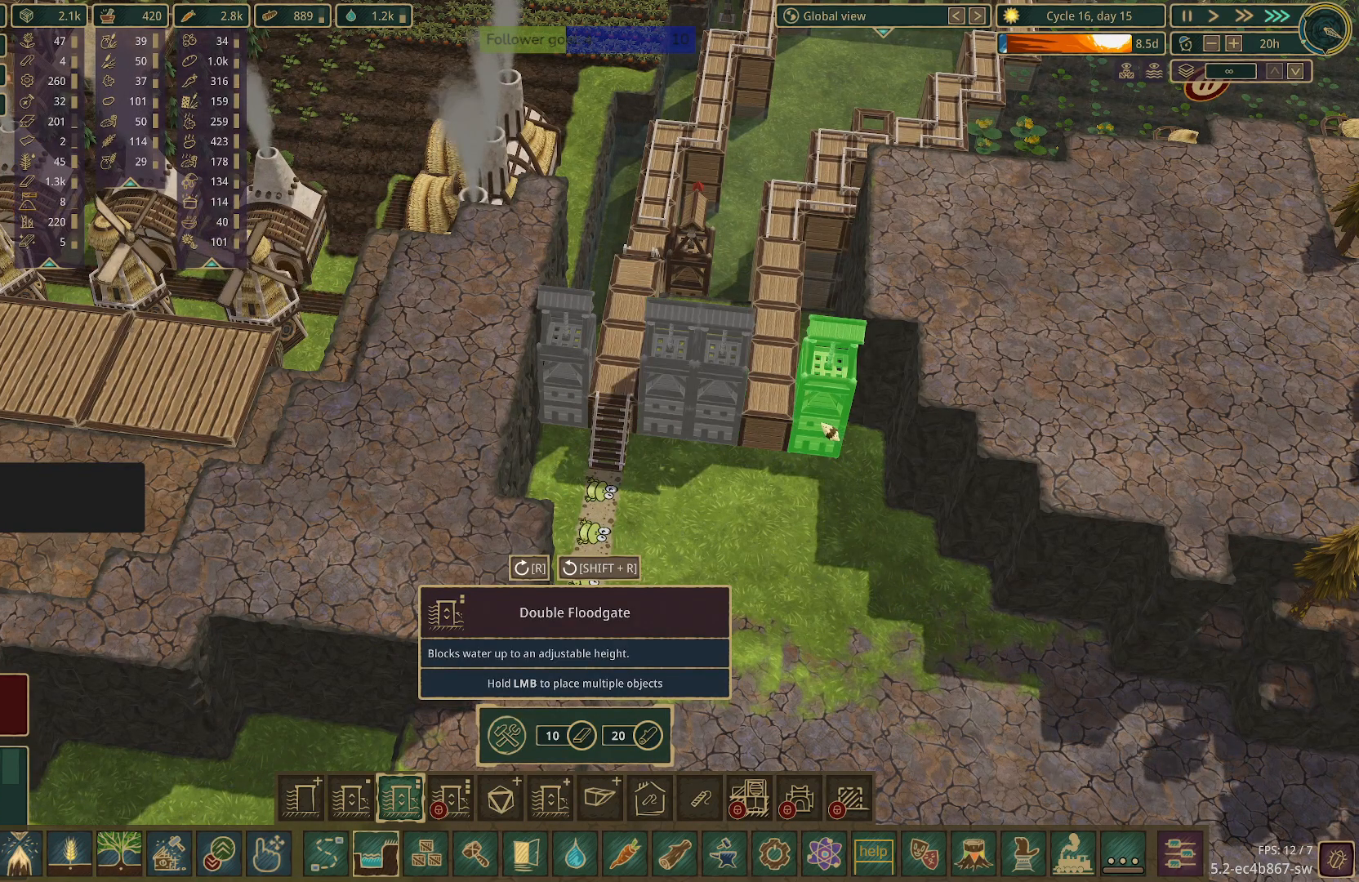
{"keys": [], "mouse": [], "events": []}
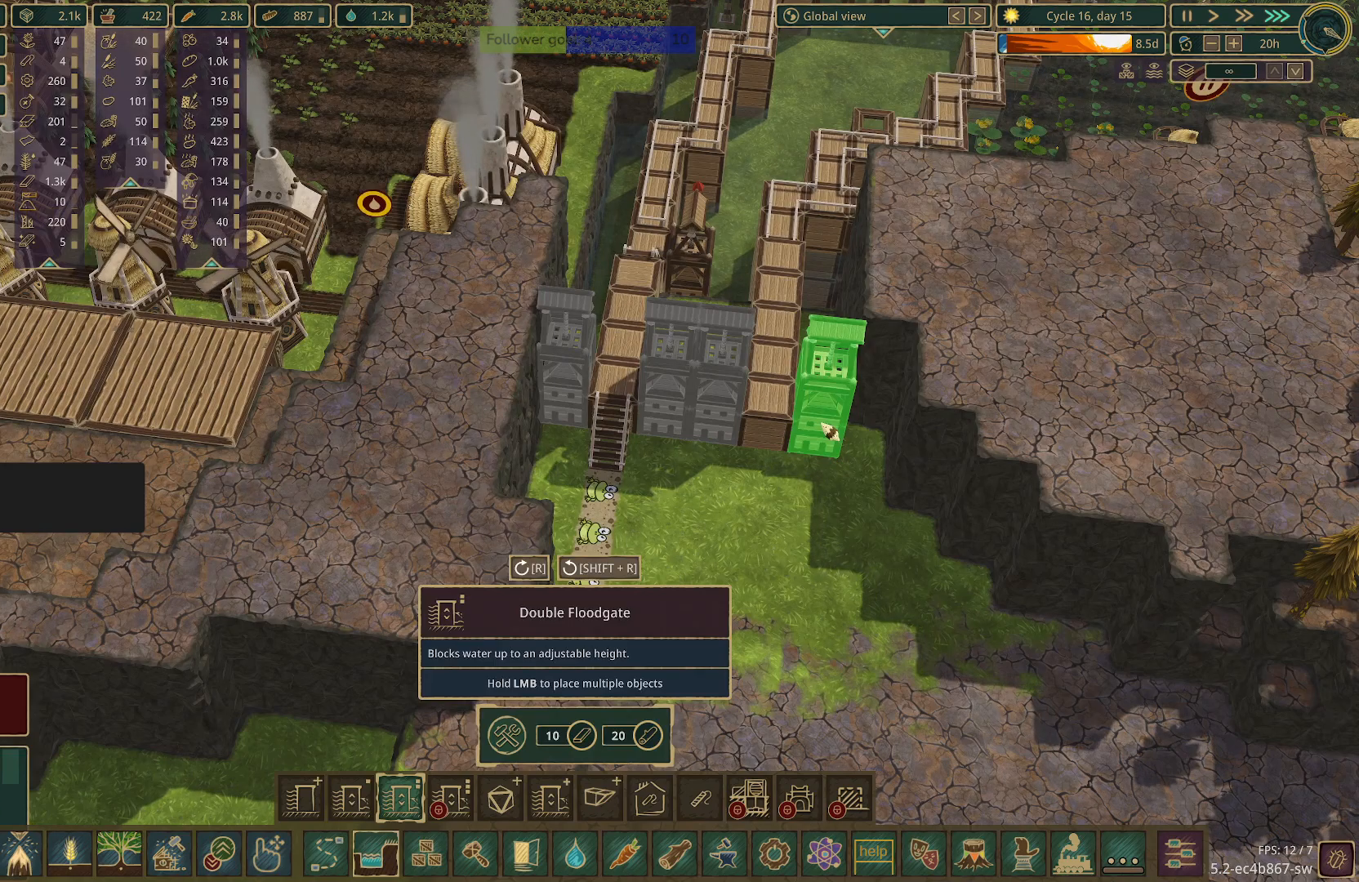
{"keys": [], "mouse": ["left"], "events": [[150, "mouse_left", "down"]]}
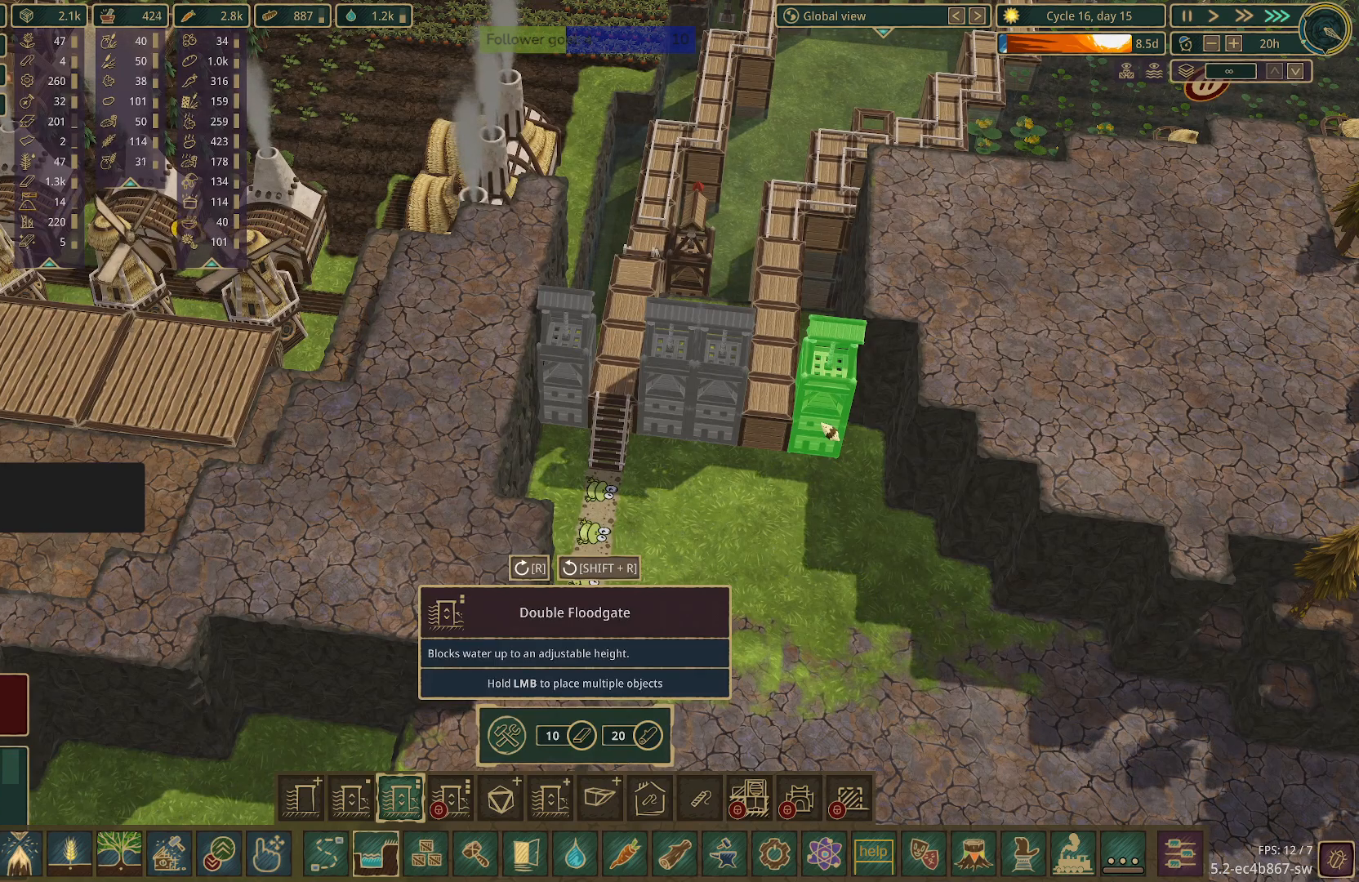
{"keys": [], "mouse": ["left"], "events": []}
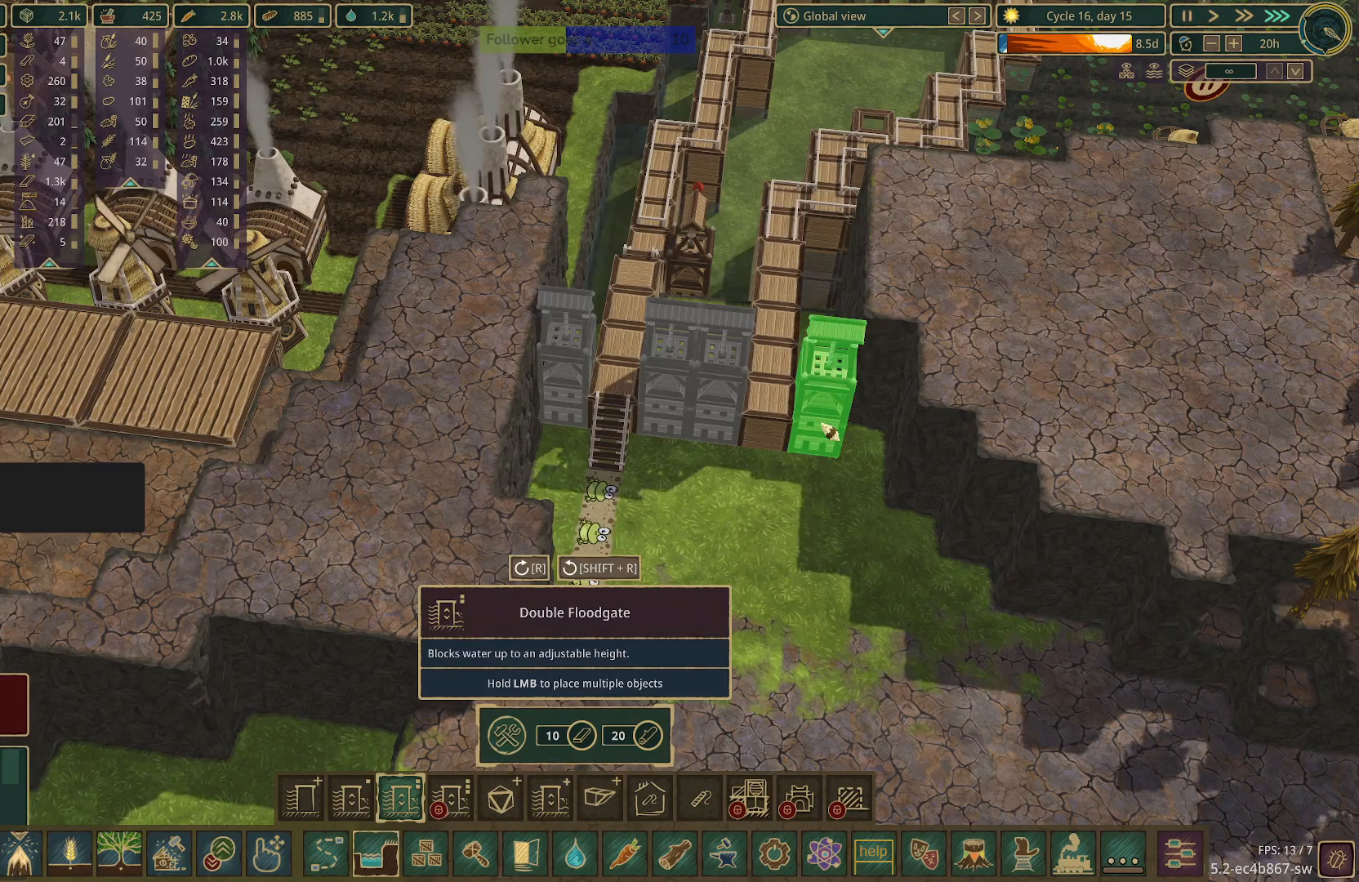
{"keys": [], "mouse": ["left"], "events": []}
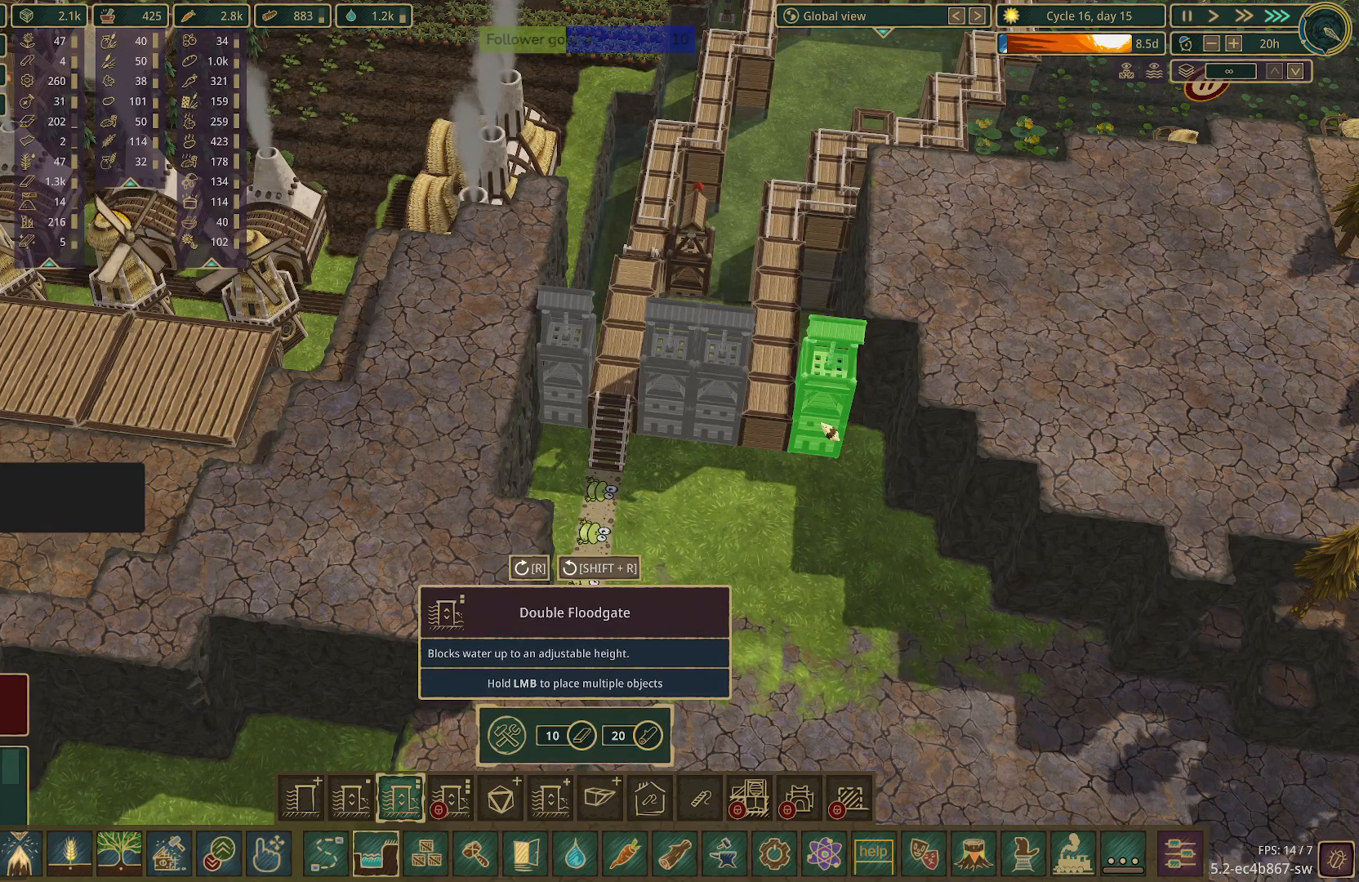
{"keys": [], "mouse": ["left"], "events": []}
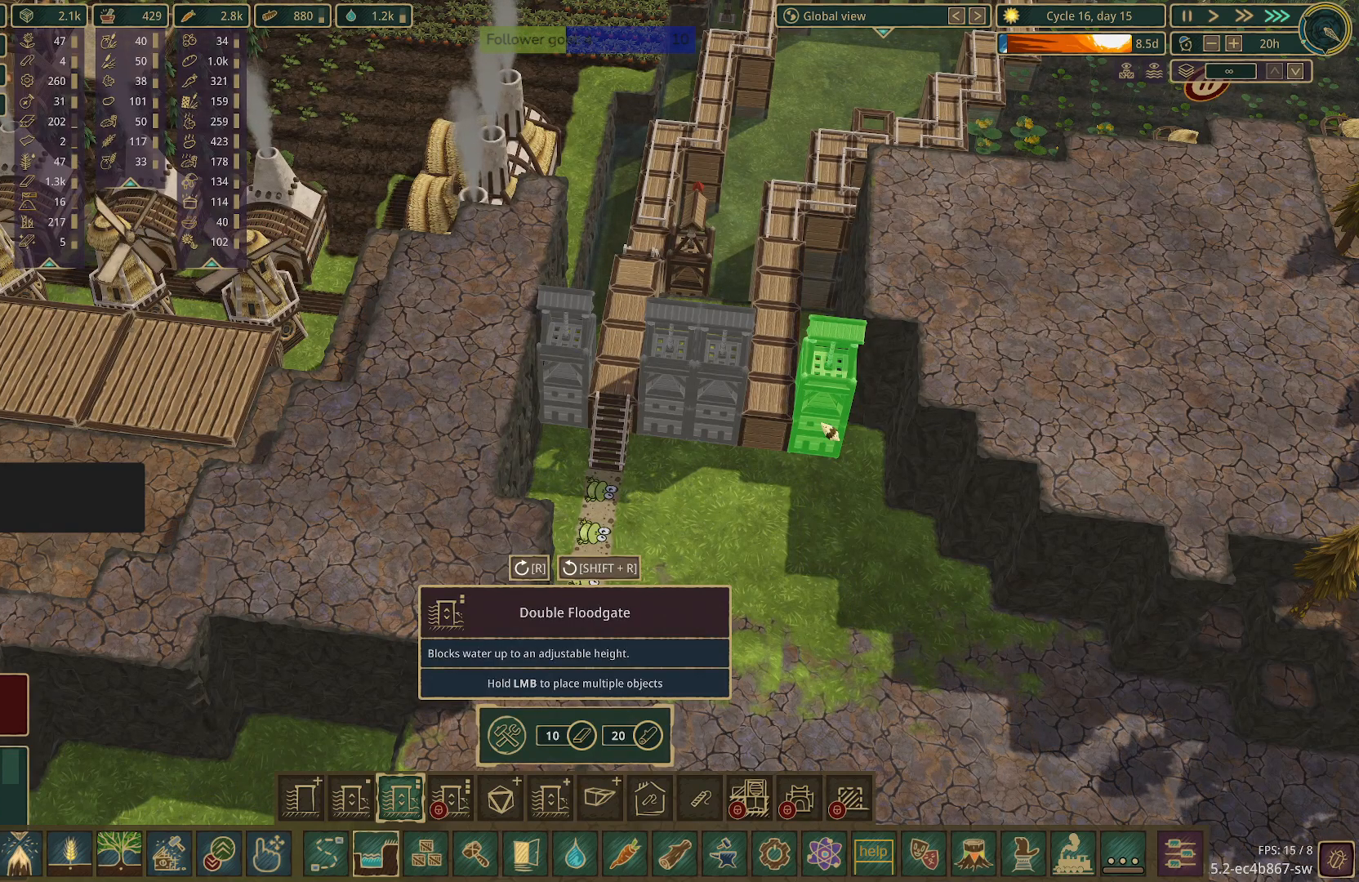
{"keys": [], "mouse": [], "events": [[133, "mouse_left", "up"]]}
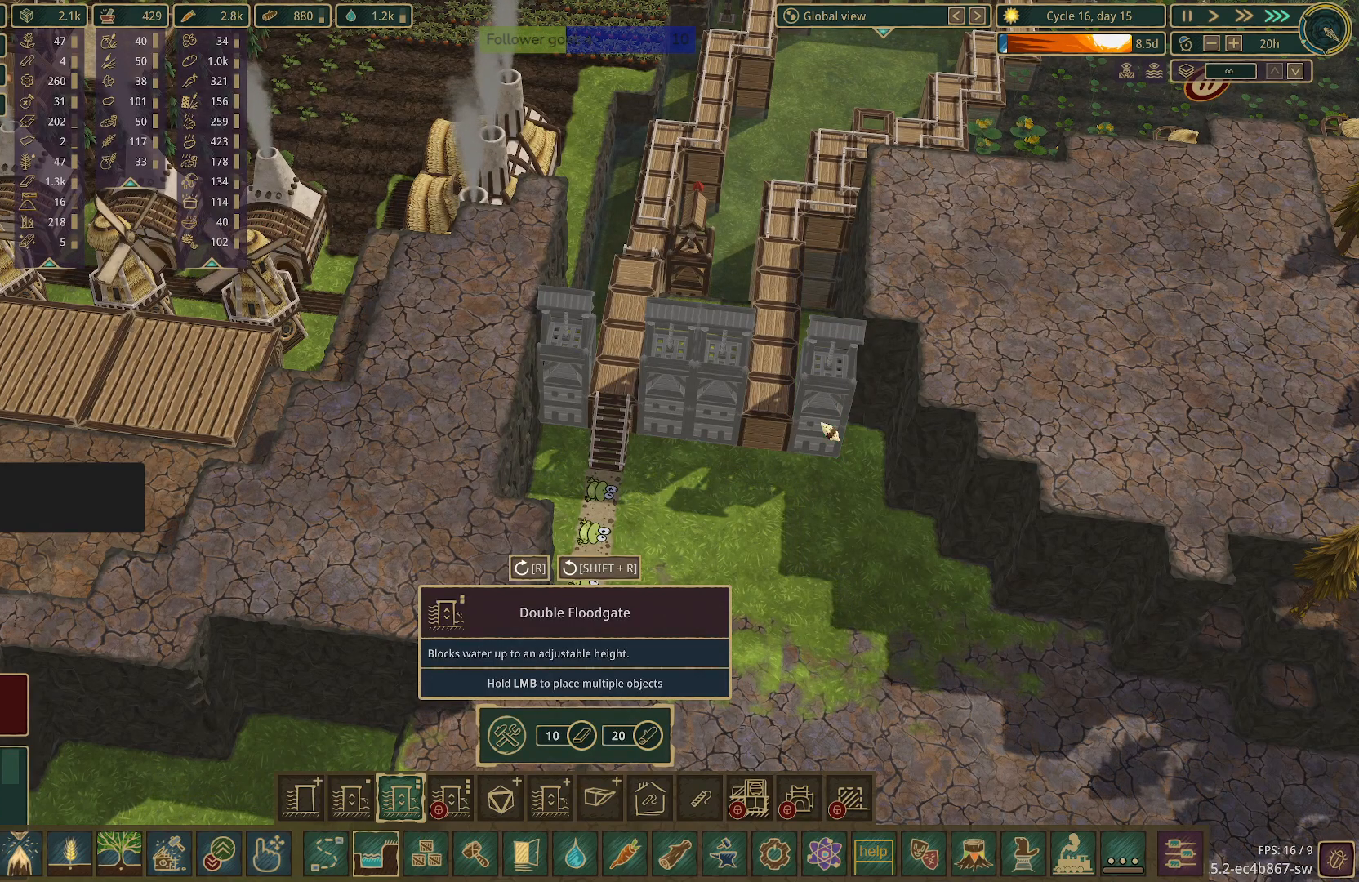
{"keys": [], "mouse": [], "events": []}
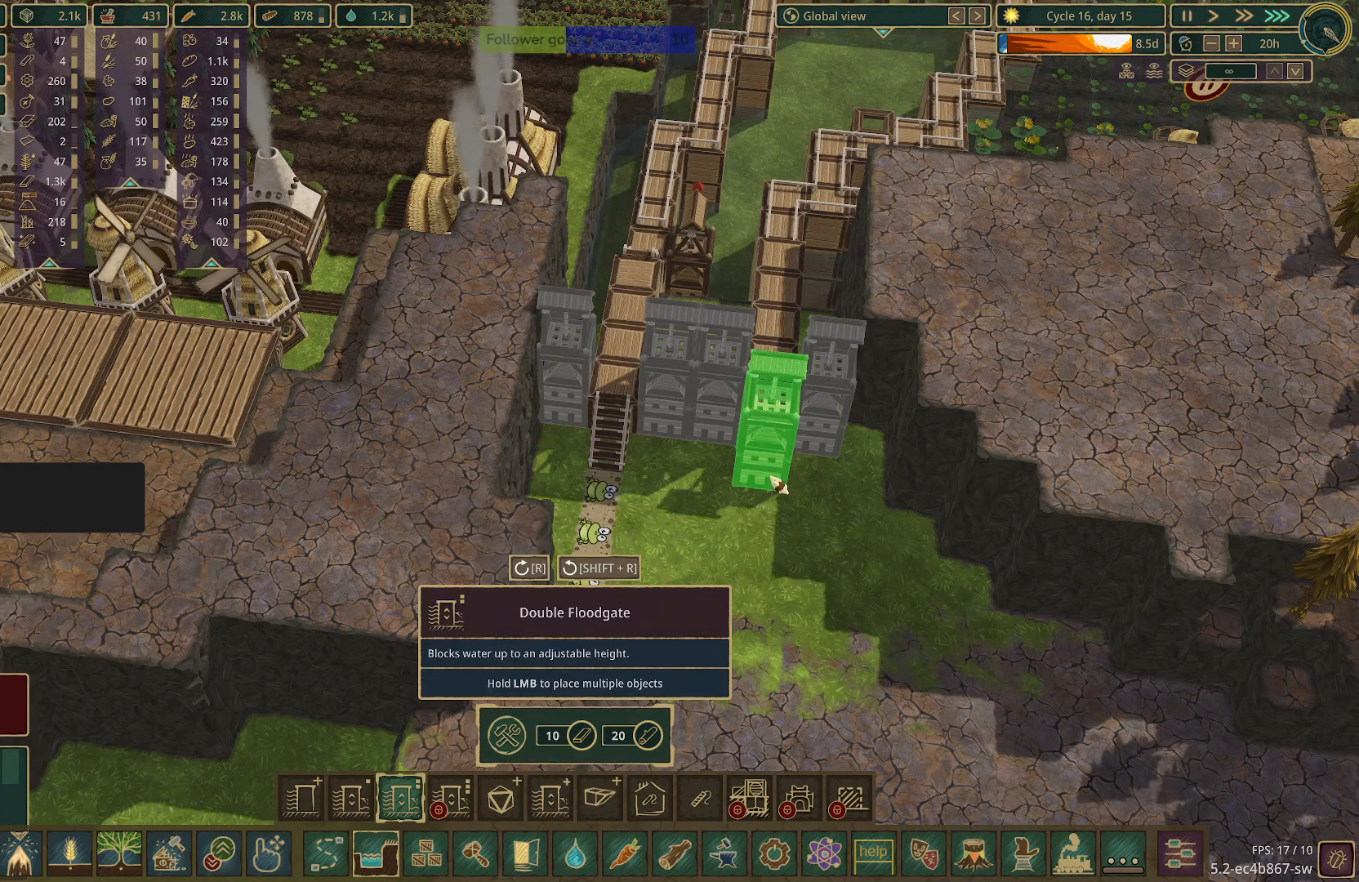
{"keys": [], "mouse": [], "events": []}
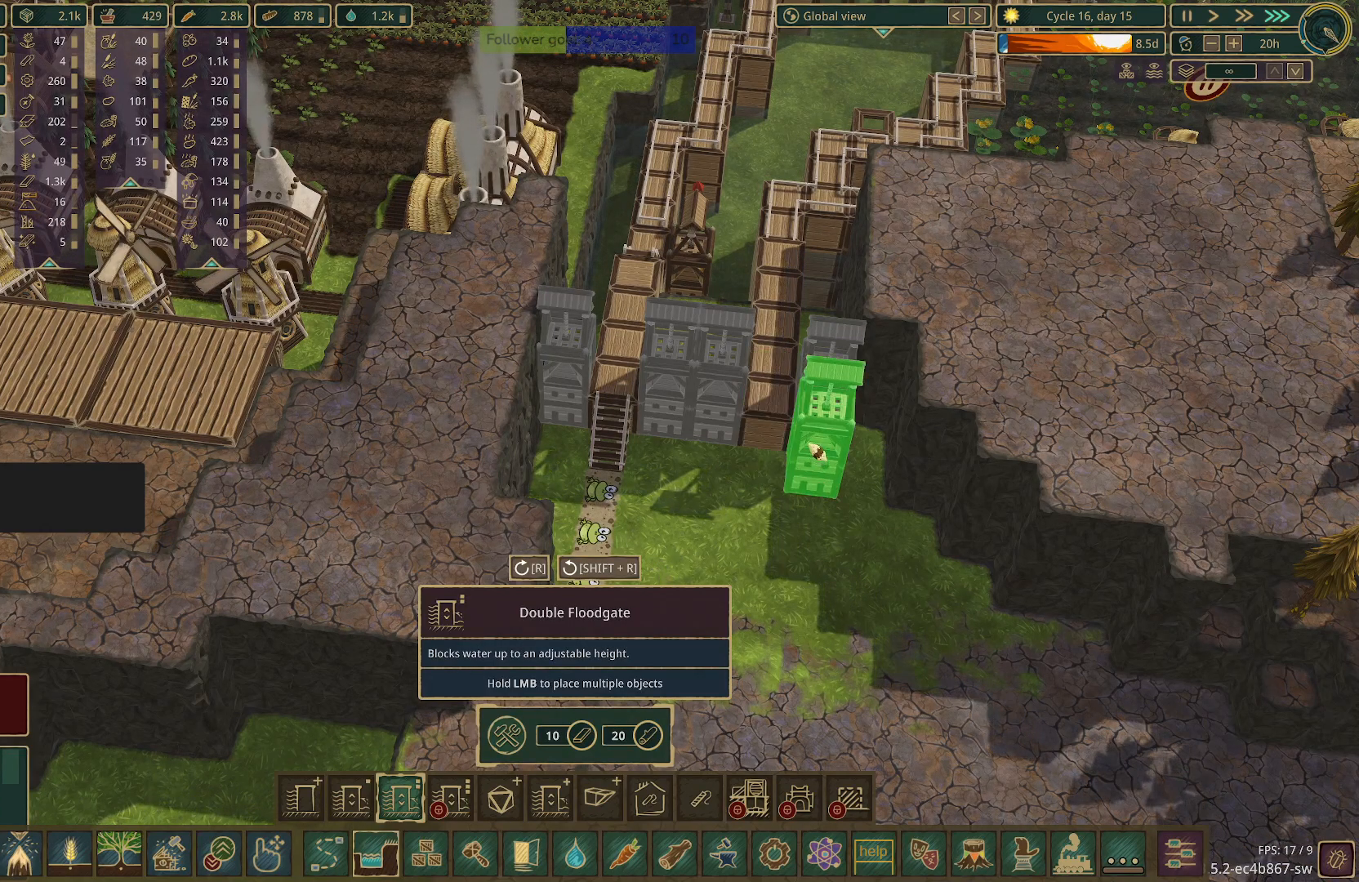
{"keys": [], "mouse": [], "events": []}
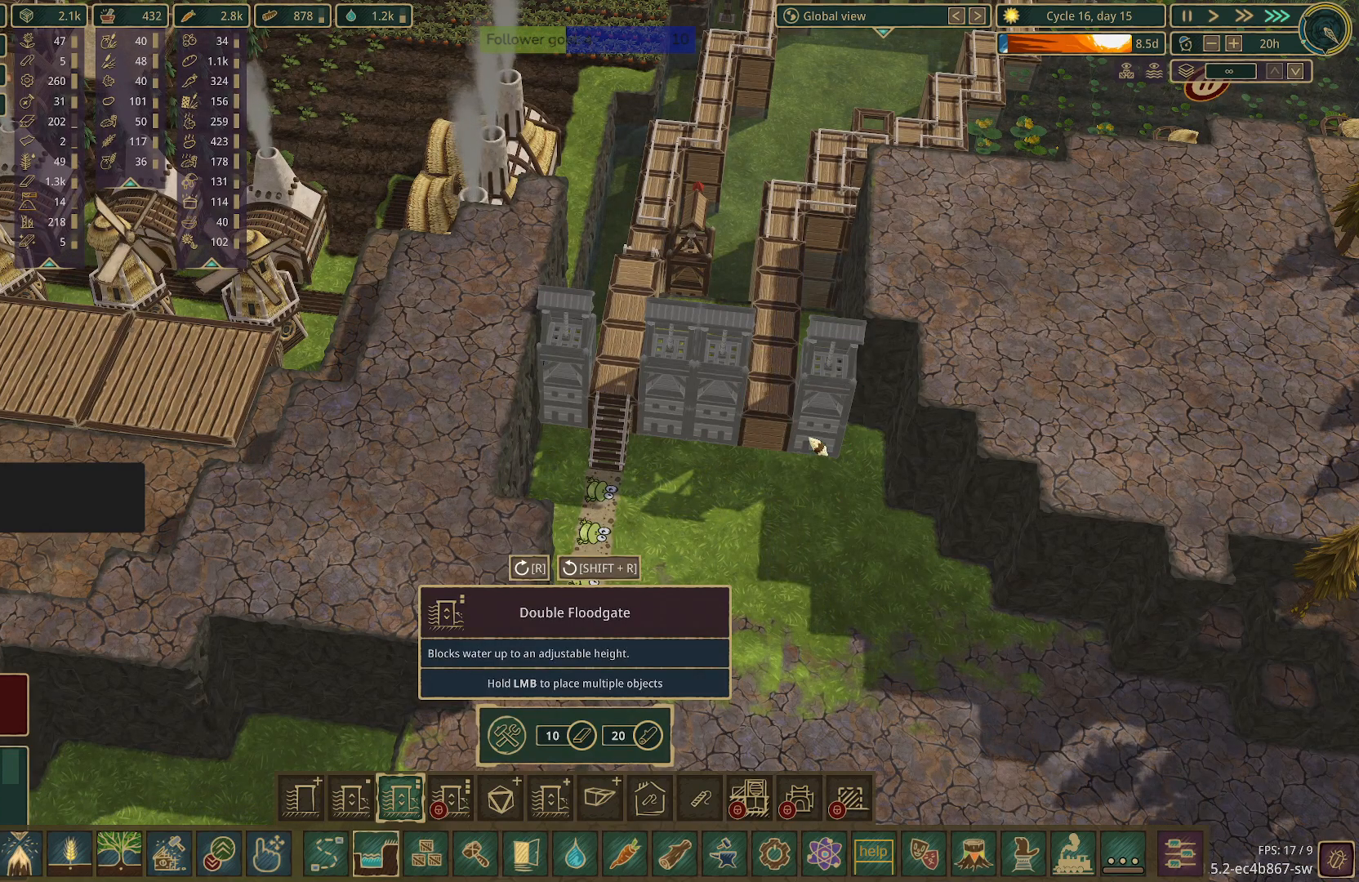
{"keys": [], "mouse": [], "events": []}
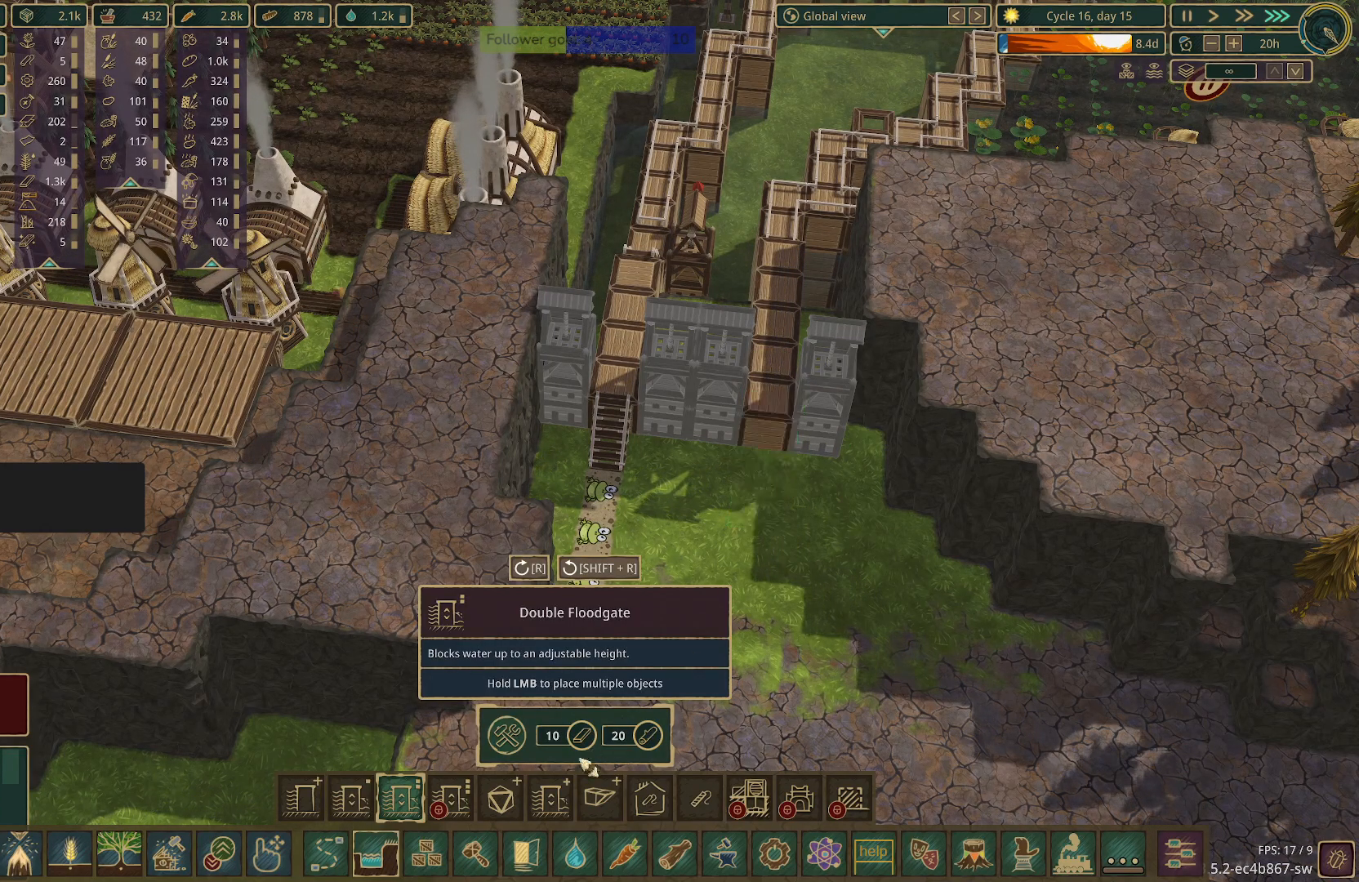
{"keys": [], "mouse": [], "events": []}
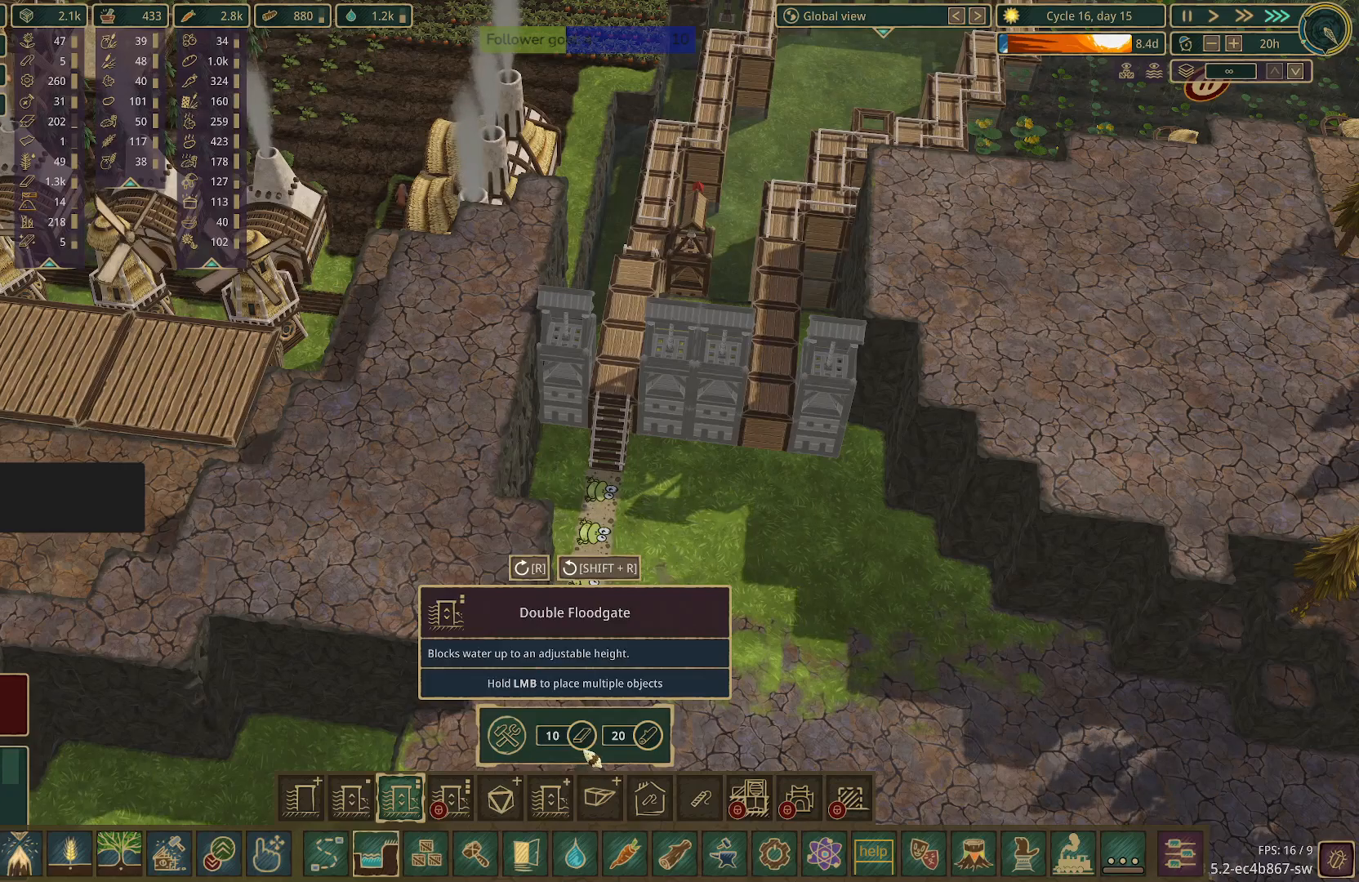
{"keys": [], "mouse": [], "events": []}
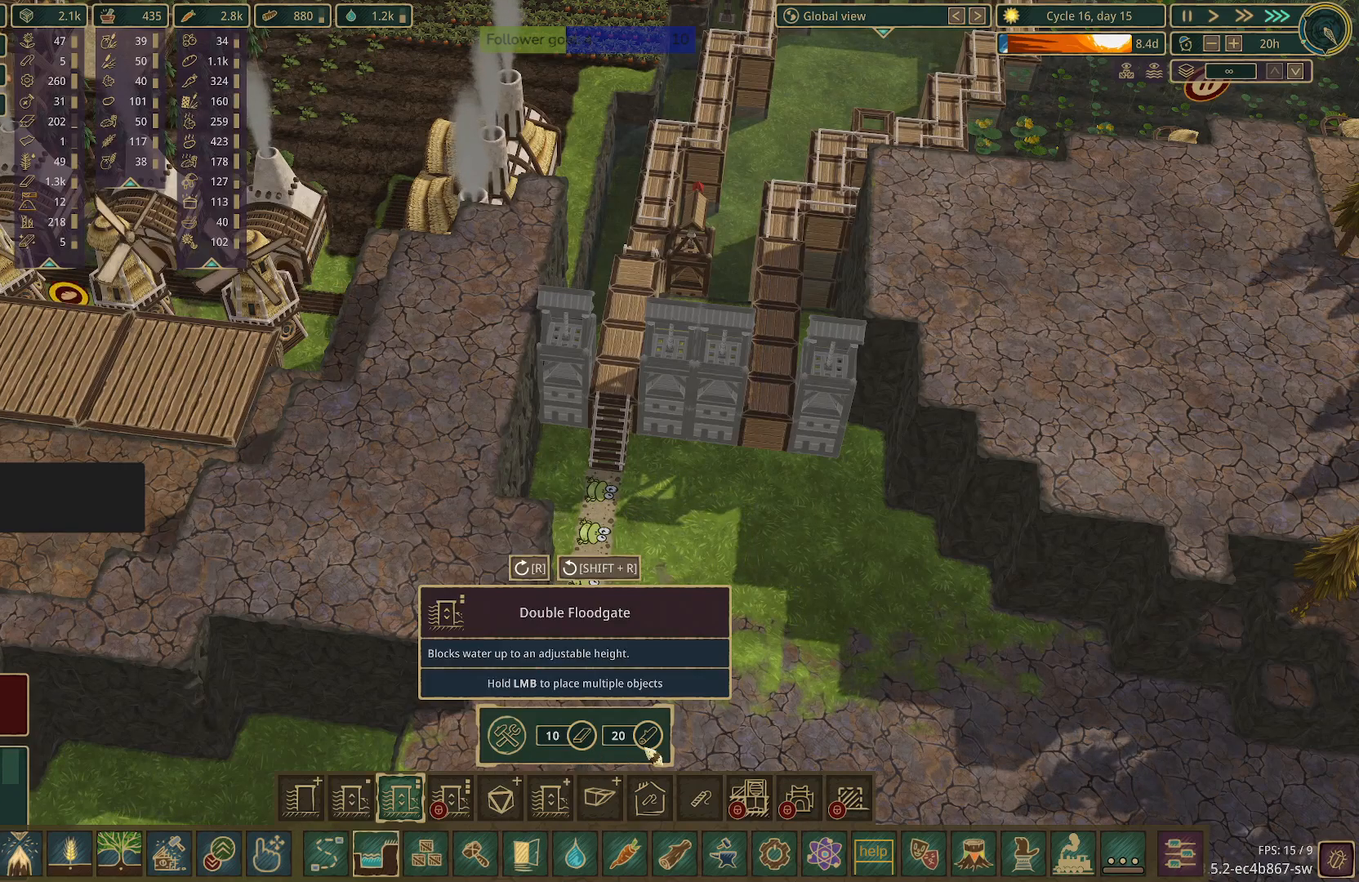
{"keys": [], "mouse": [], "events": []}
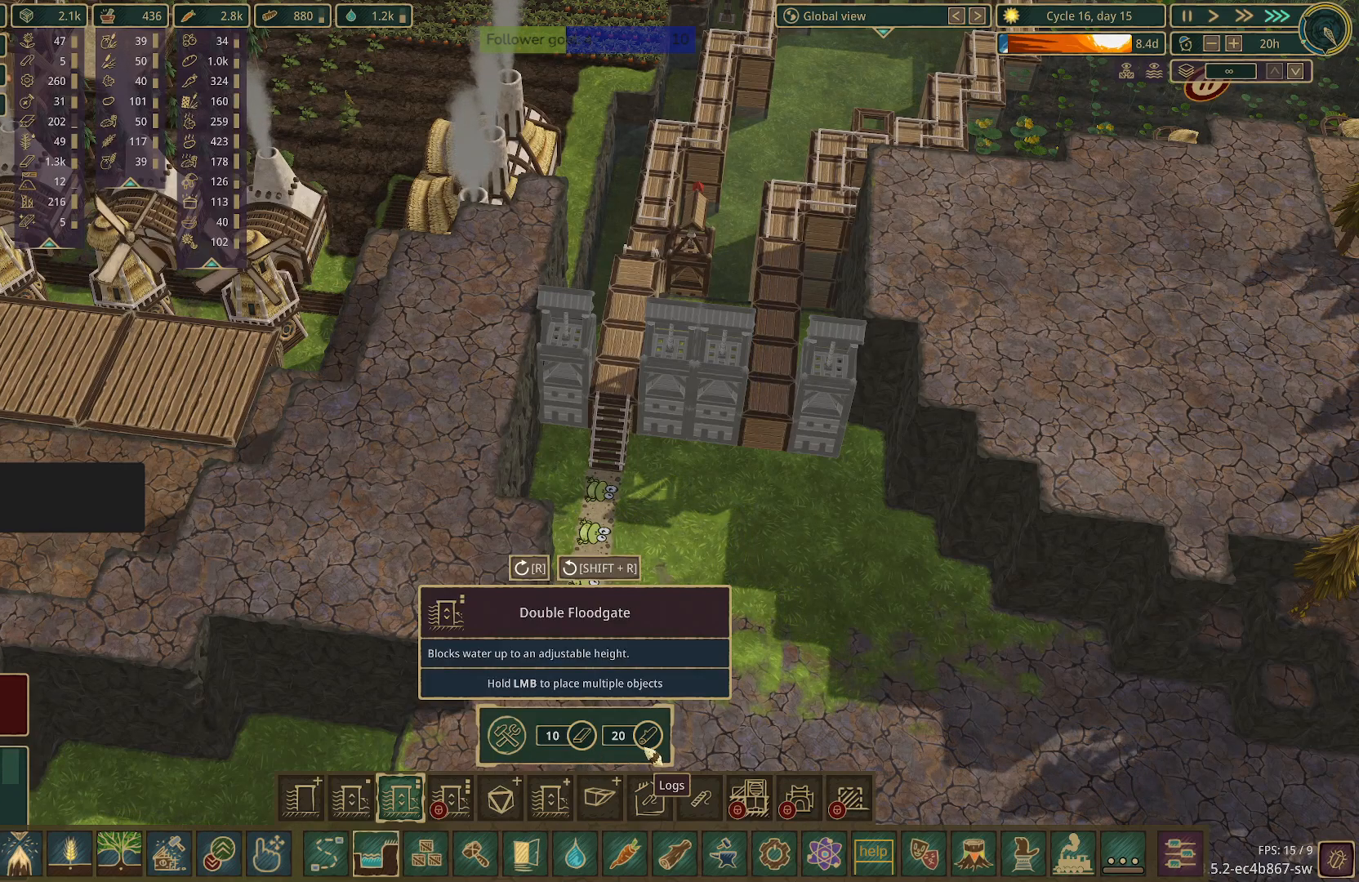
{"keys": [], "mouse": [], "events": []}
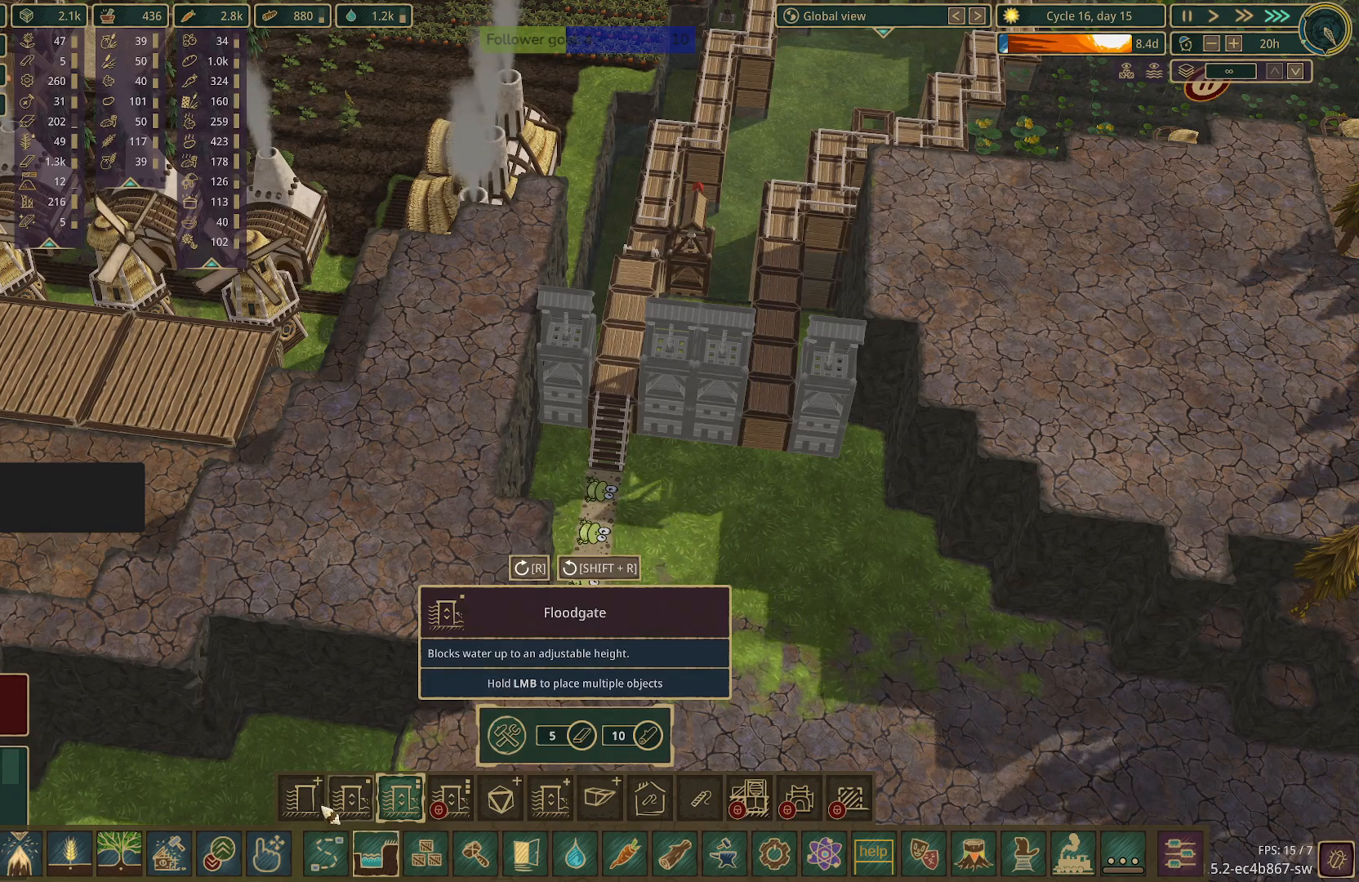
{"keys": [], "mouse": [], "events": [[217, "mouse_left", "down"], [267, "mouse_left", "up"]]}